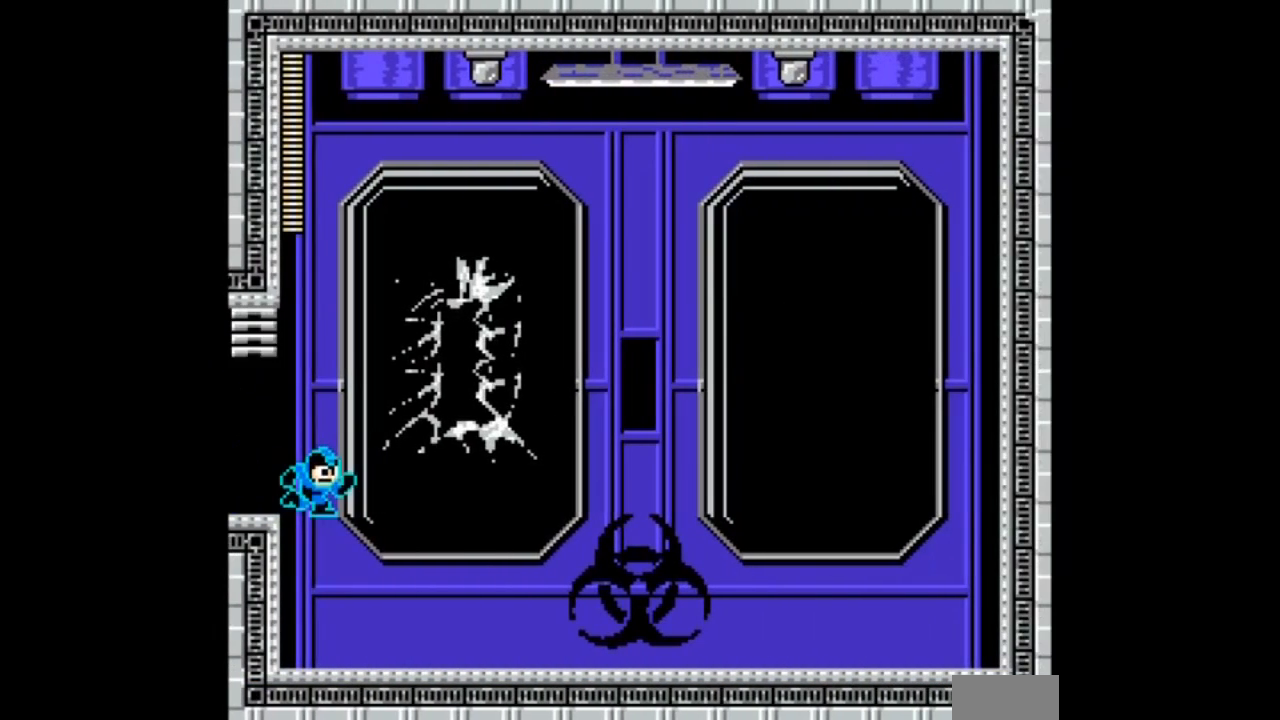
Gameplay with a controller; each line is a JSON object with the inputs held at the frame after it. "events" lists button and stick changes between this image and that frame as [ms after this image, input, new state], when the widget could be followed in between. Not read: L3 R3.
{"buttons": ["A"], "events": []}
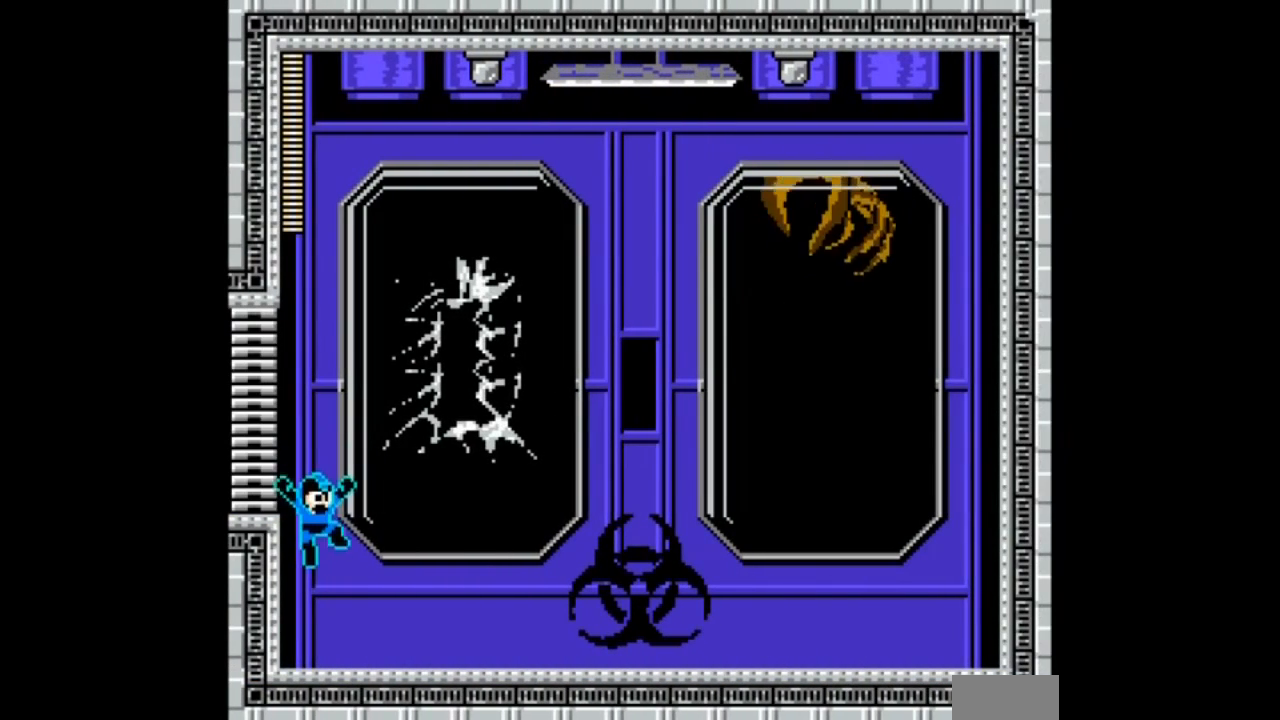
{"buttons": ["A"], "events": []}
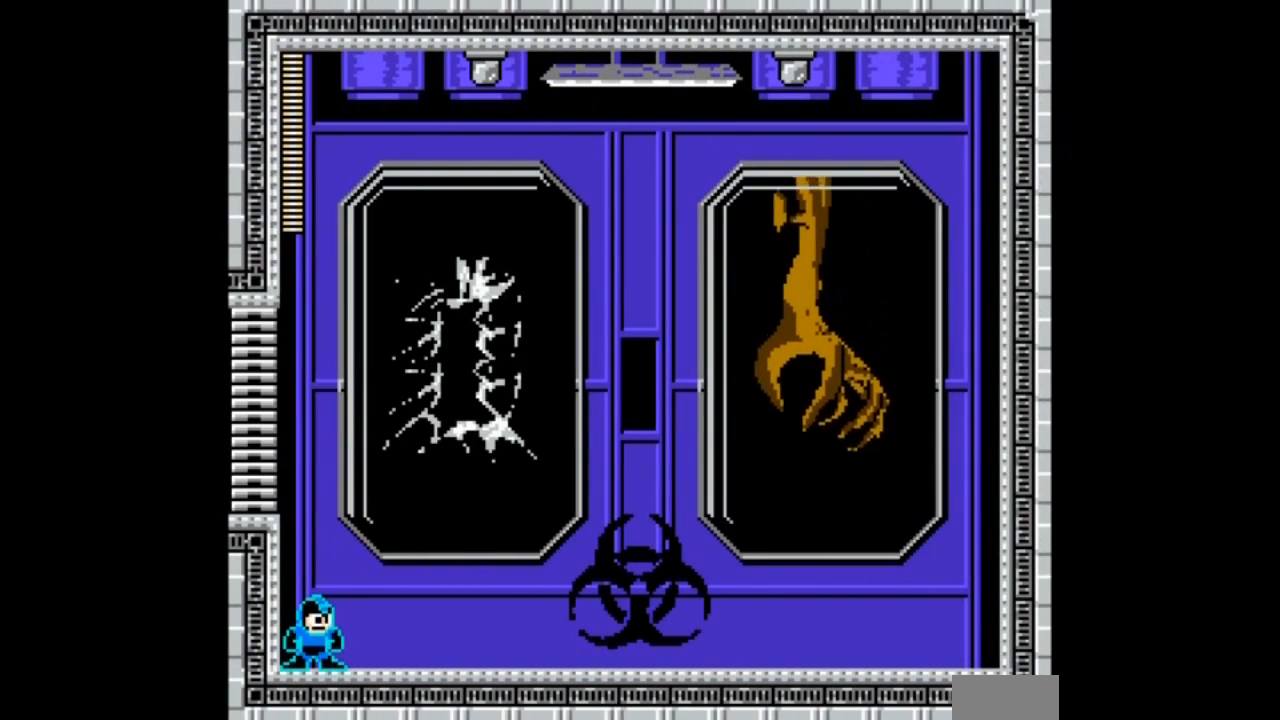
{"buttons": ["A"], "events": []}
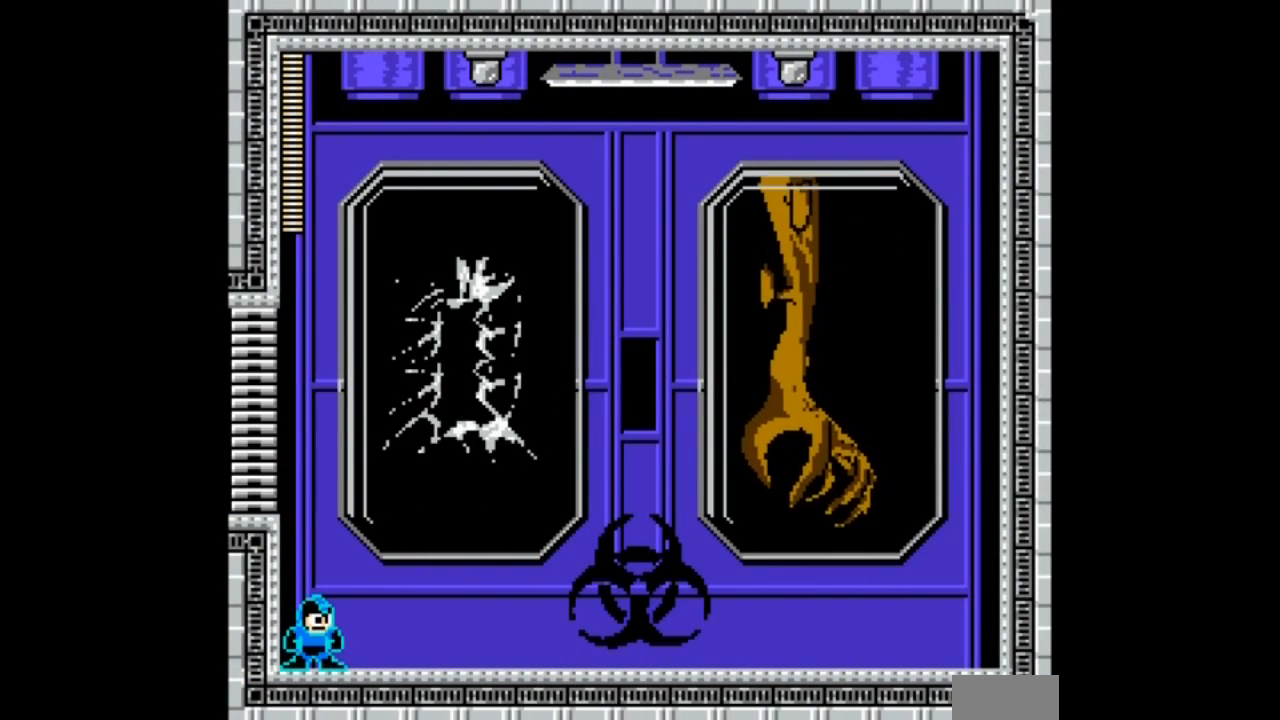
{"buttons": ["A"], "events": []}
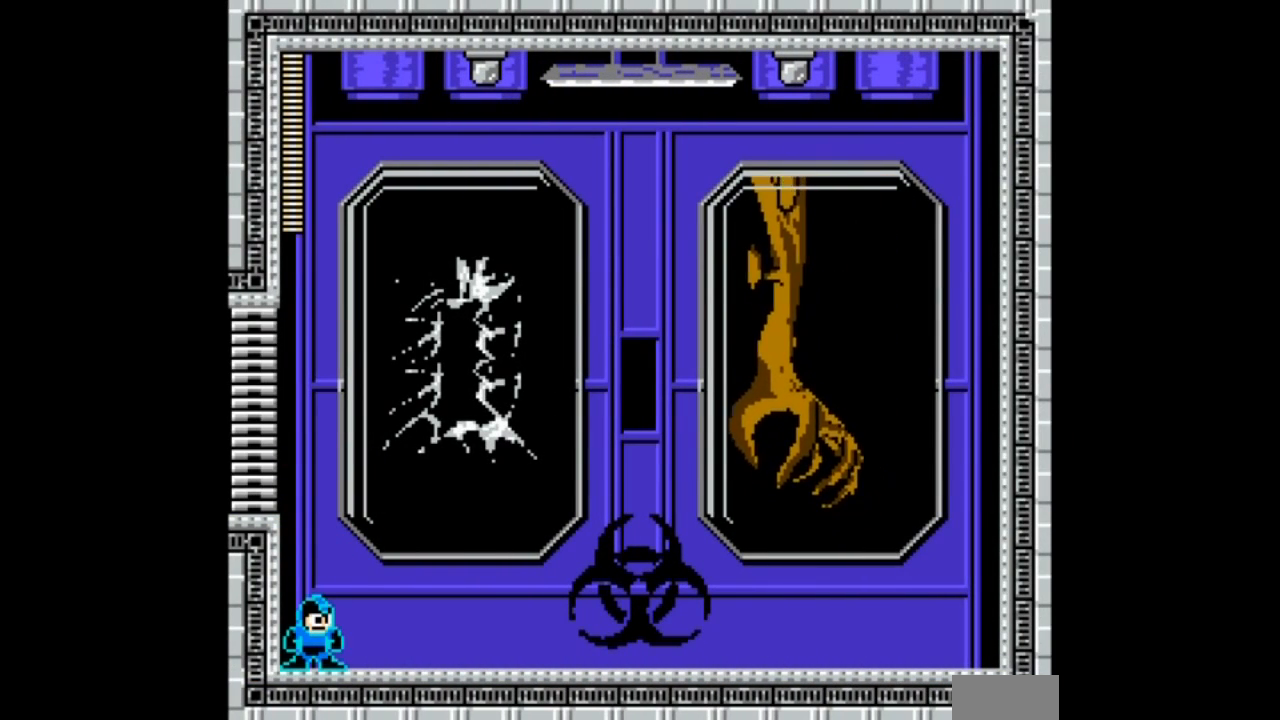
{"buttons": ["A"], "events": []}
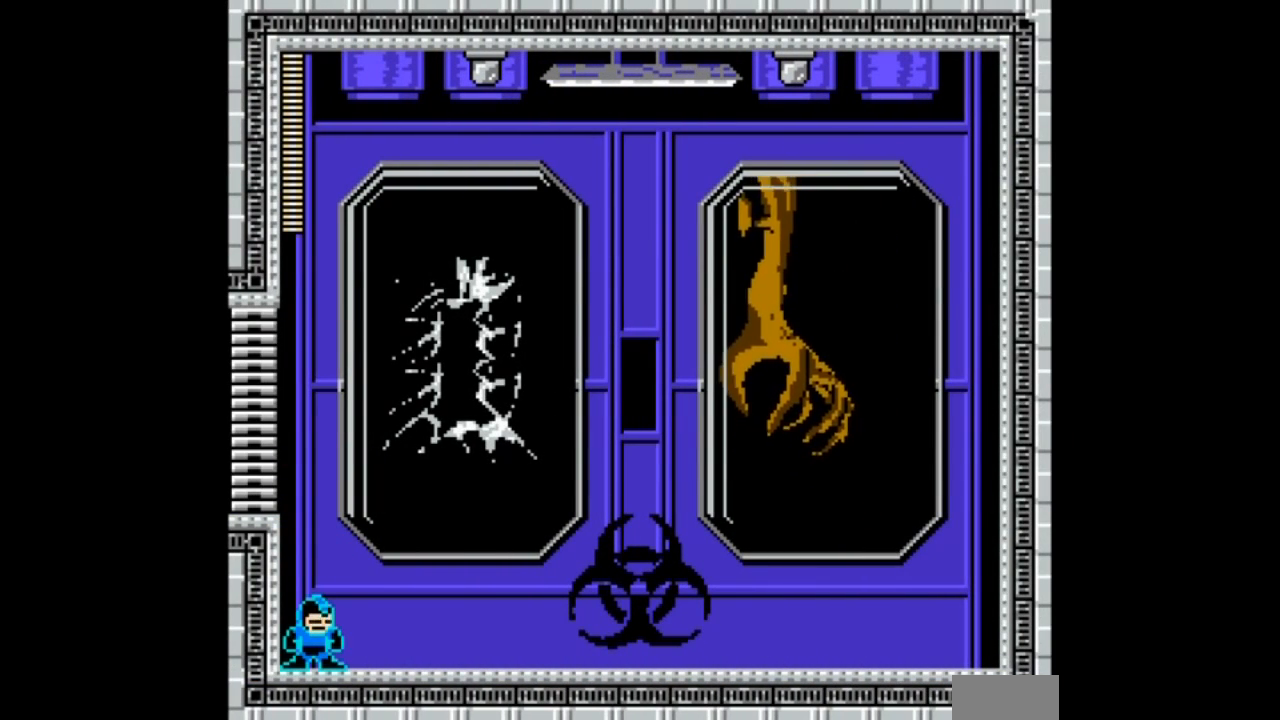
{"buttons": ["A"], "events": []}
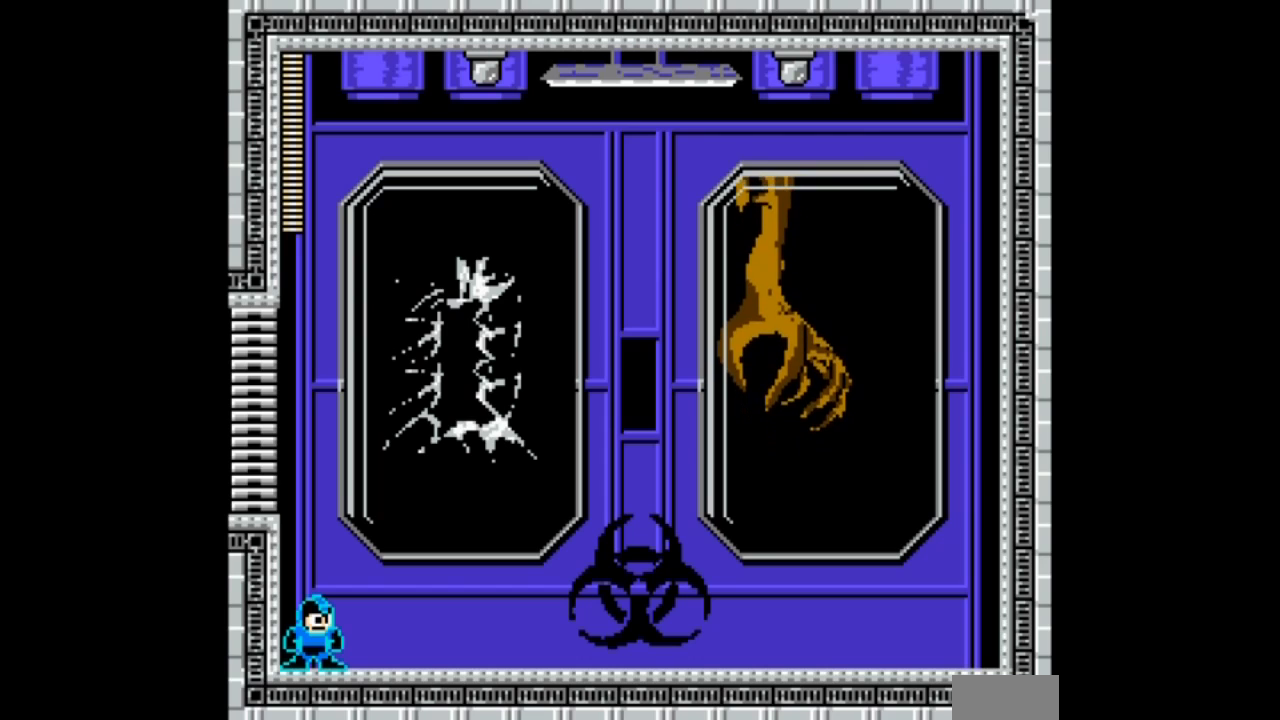
{"buttons": ["A"], "events": []}